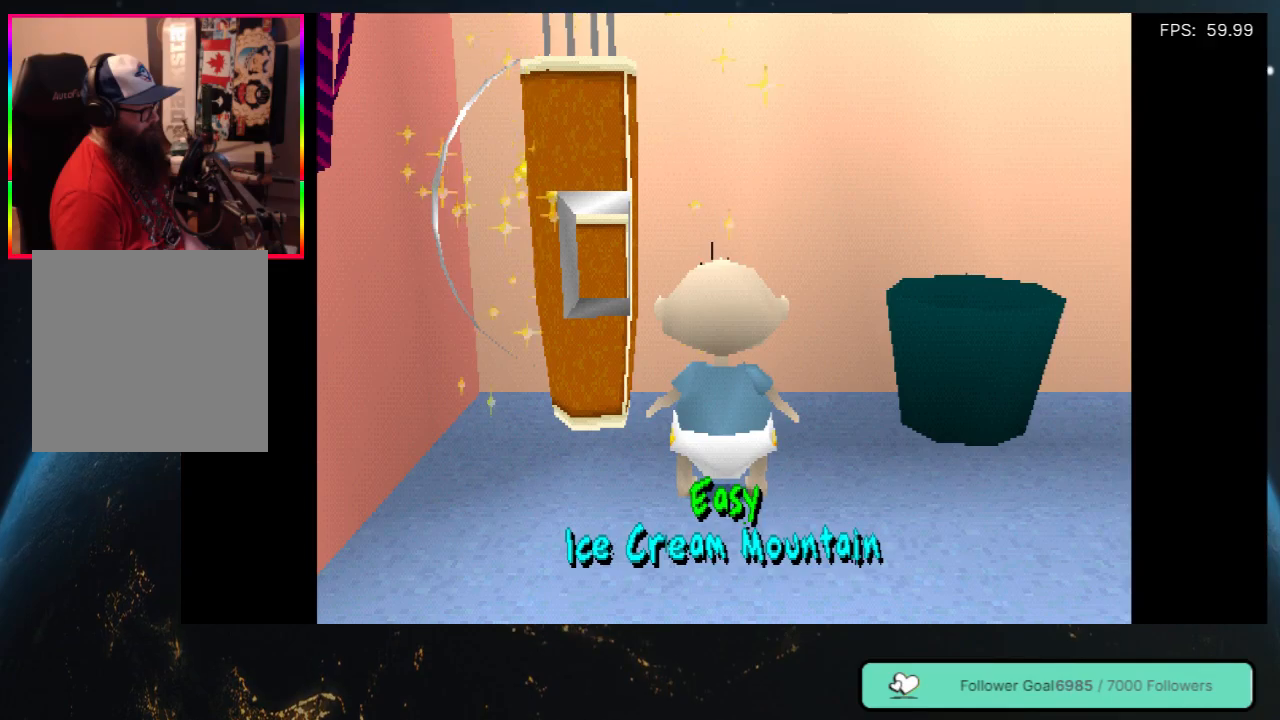
Gameplay with a controller (Xbox layout); each line is a JSON object with the inputs held at the frame after it. "events" lists button and stick changes between this image and that frame as [ms after this image, input, new state], when the widget could be followed in between. Not read: L3 R3 SHARE.
{"buttons": ["DPAD_RIGHT"], "left_stick": "center", "right_stick": "center", "events": [[150, "DPAD_RIGHT", "down"]]}
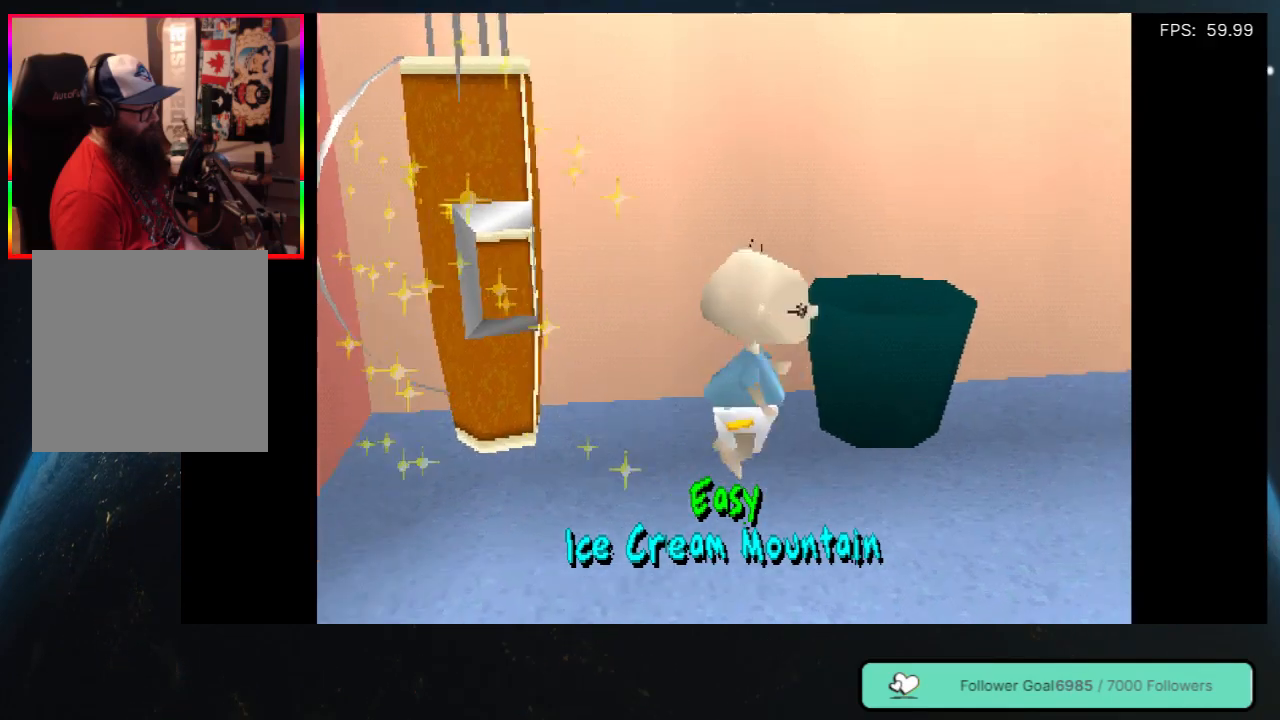
{"buttons": ["DPAD_DOWN", "DPAD_RIGHT"], "left_stick": "center", "right_stick": "center", "events": [[417, "DPAD_DOWN", "down"]]}
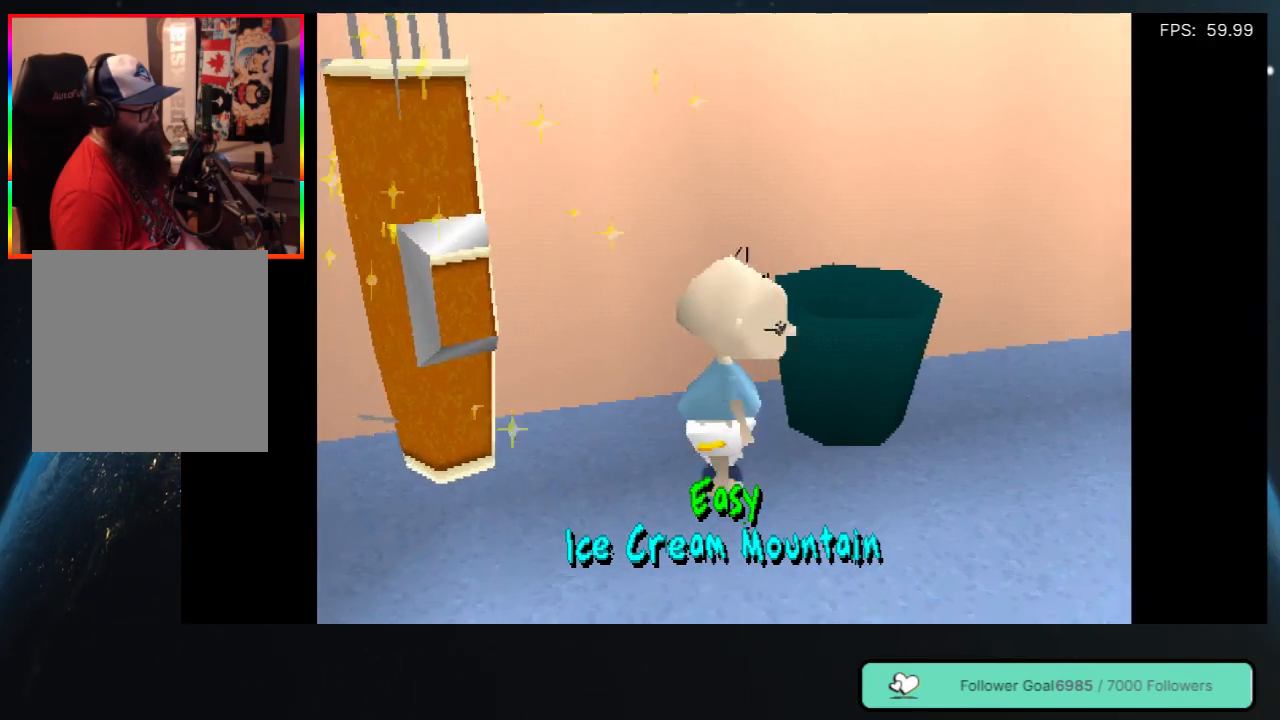
{"buttons": ["DPAD_RIGHT"], "left_stick": "center", "right_stick": "center", "events": [[17, "DPAD_RIGHT", "up"], [50, "DPAD_RIGHT", "down"], [200, "DPAD_DOWN", "up"]]}
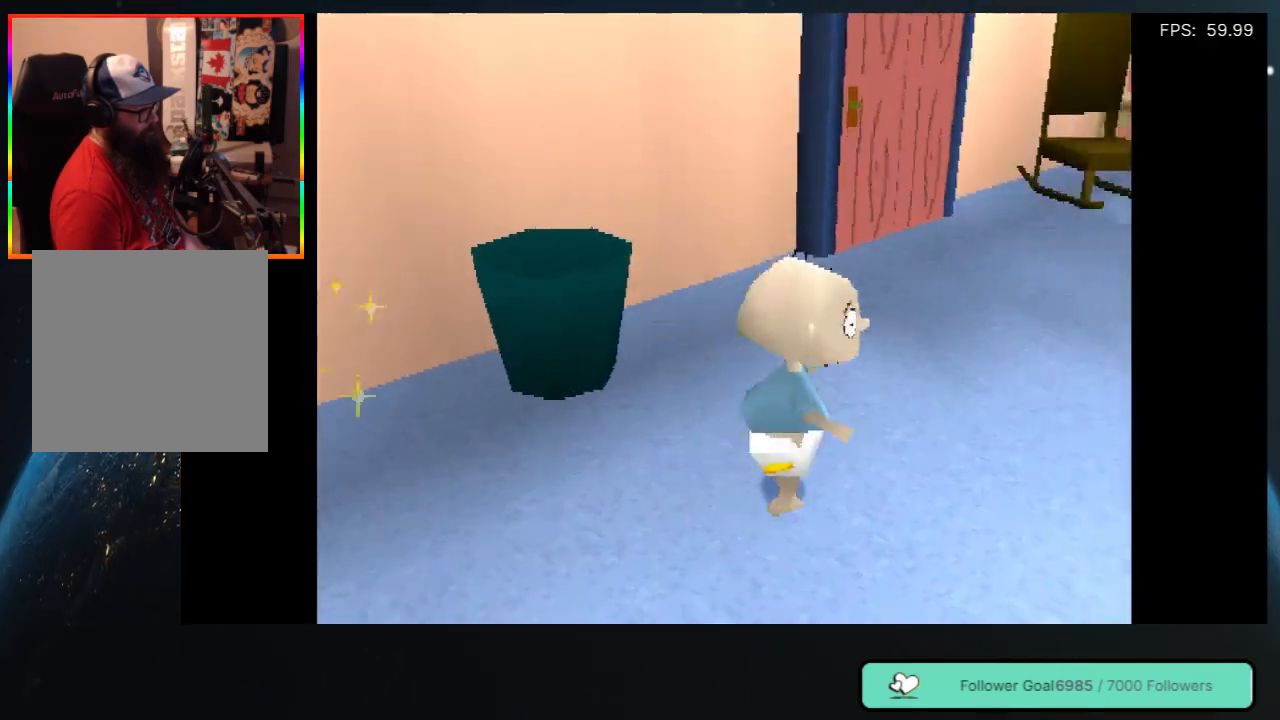
{"buttons": ["DPAD_RIGHT"], "left_stick": "center", "right_stick": "center", "events": []}
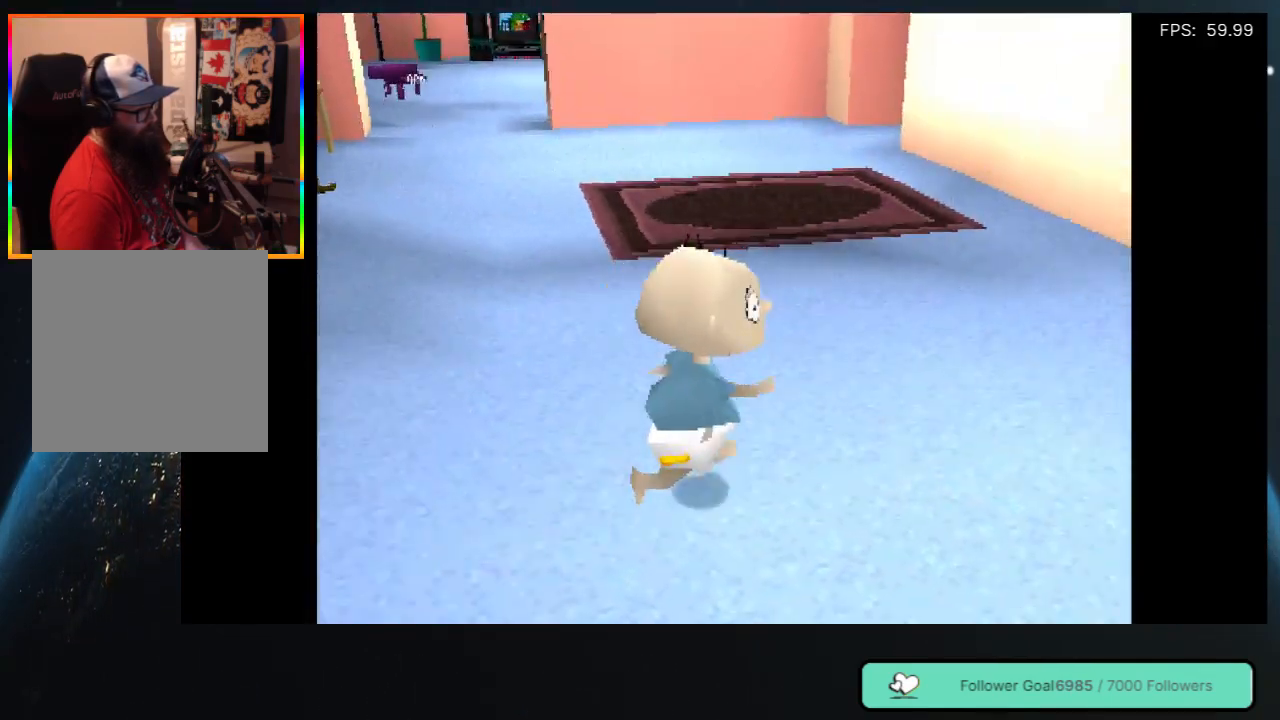
{"buttons": ["DPAD_RIGHT"], "left_stick": "center", "right_stick": "center", "events": []}
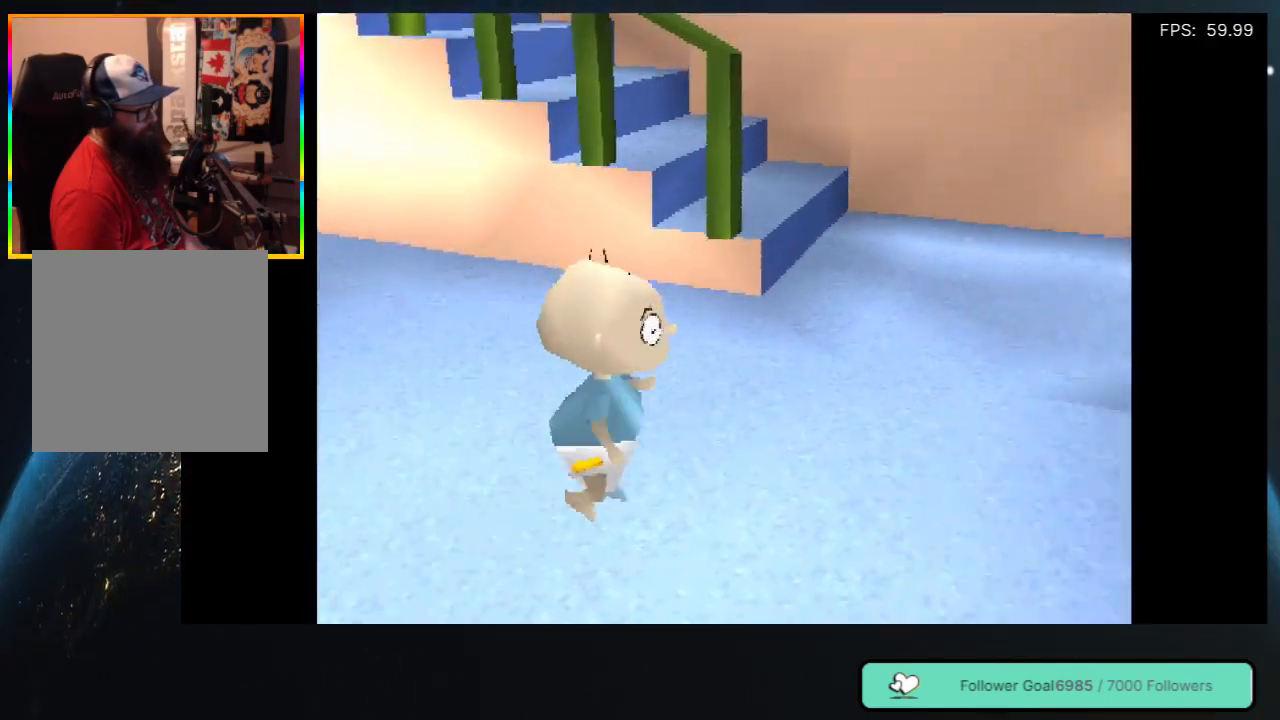
{"buttons": ["DPAD_UP", "DPAD_RIGHT"], "left_stick": "center", "right_stick": "center", "events": [[67, "DPAD_RIGHT", "up"], [283, "DPAD_RIGHT", "down"], [450, "DPAD_UP", "down"]]}
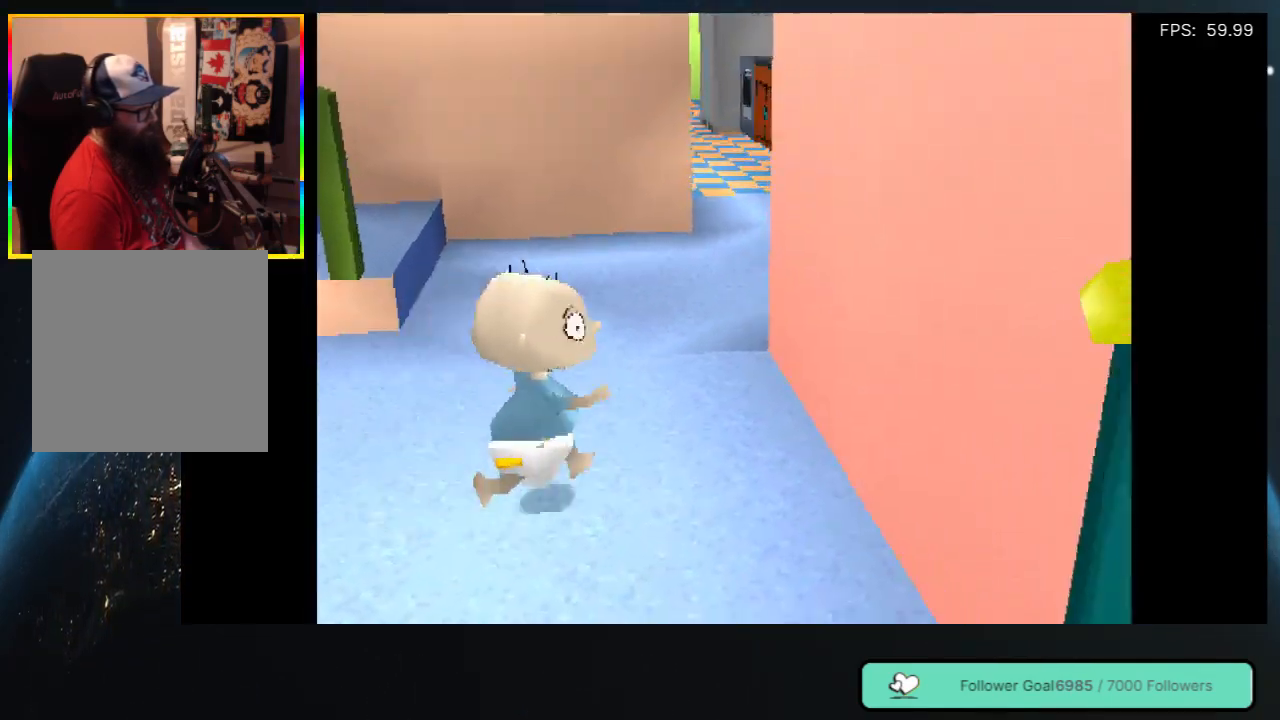
{"buttons": ["DPAD_UP"], "left_stick": "center", "right_stick": "center", "events": [[83, "DPAD_RIGHT", "up"], [333, "DPAD_LEFT", "down"], [450, "DPAD_LEFT", "up"]]}
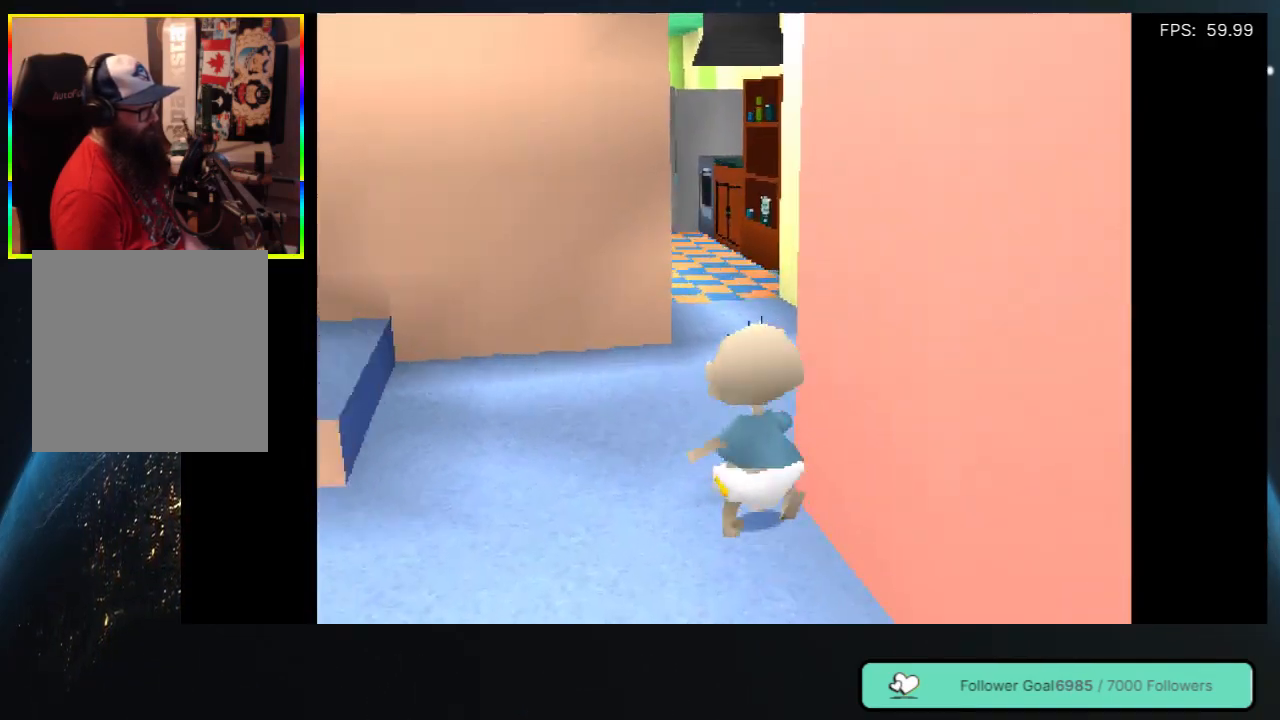
{"buttons": ["DPAD_UP", "DPAD_RIGHT"], "left_stick": "center", "right_stick": "center", "events": [[233, "DPAD_RIGHT", "down"]]}
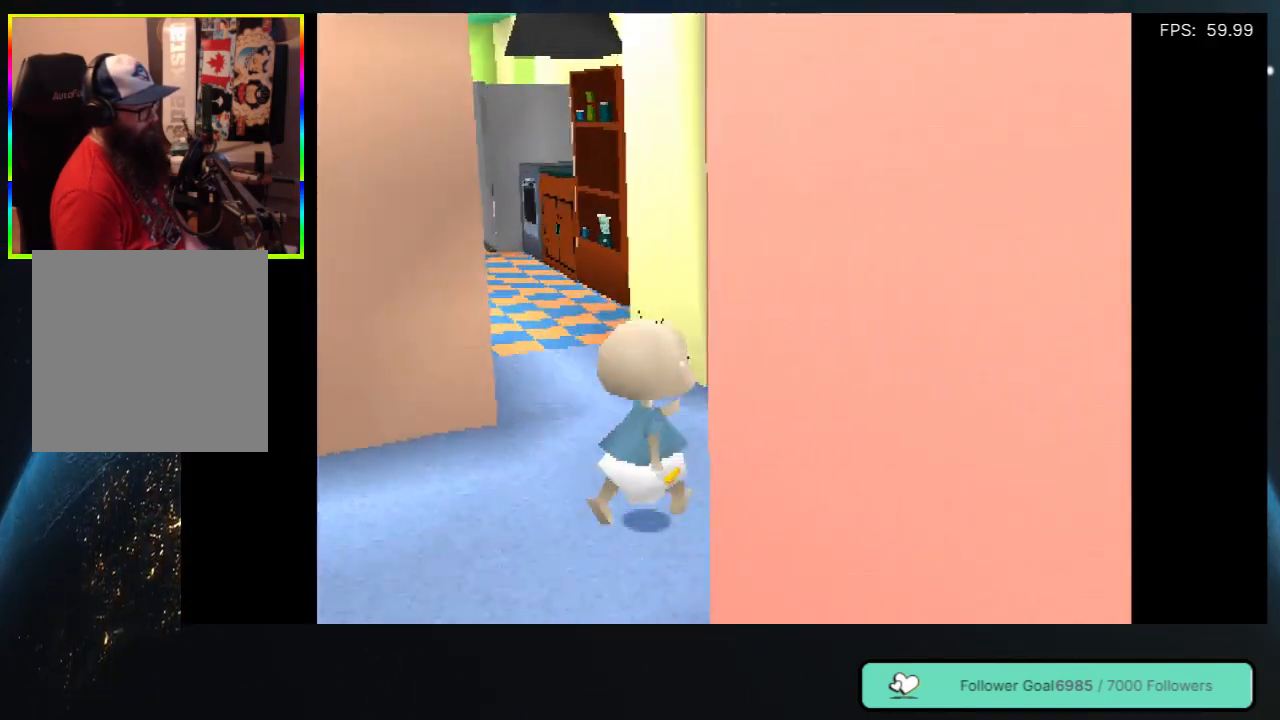
{"buttons": [], "left_stick": "center", "right_stick": "center", "events": [[233, "DPAD_UP", "up"], [267, "DPAD_RIGHT", "up"]]}
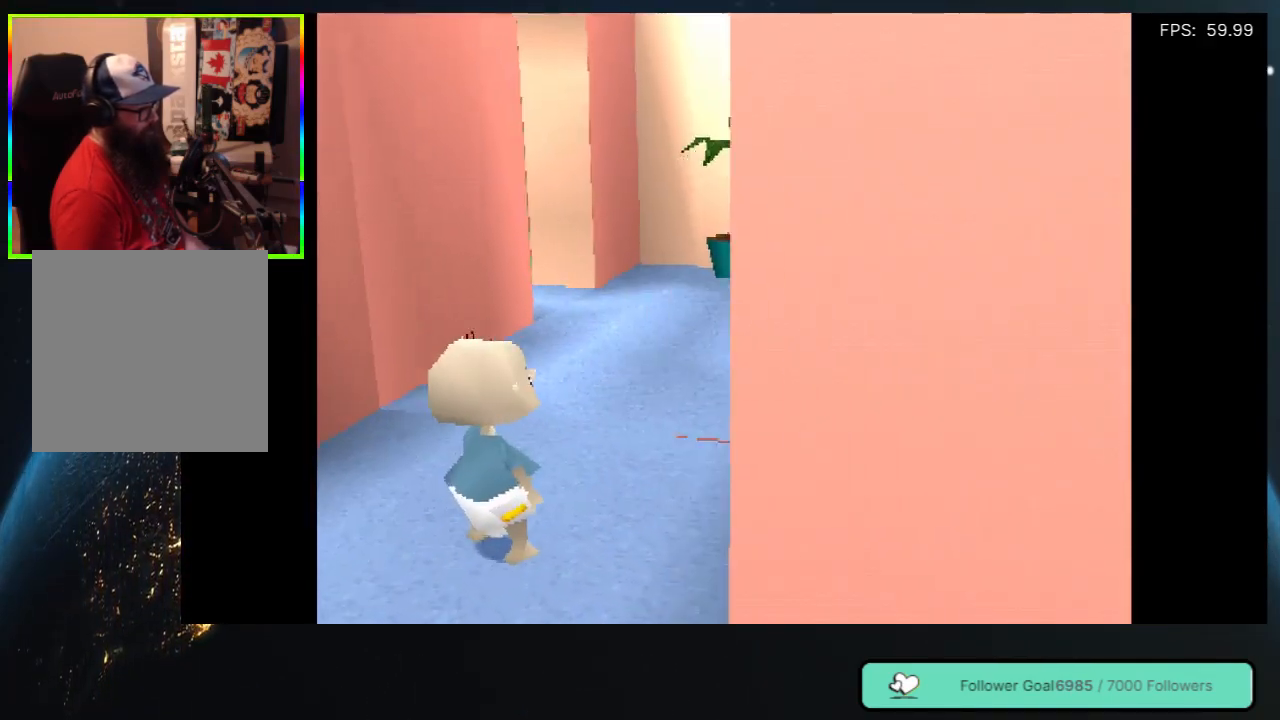
{"buttons": ["DPAD_UP"], "left_stick": "center", "right_stick": "center", "events": [[233, "DPAD_UP", "down"]]}
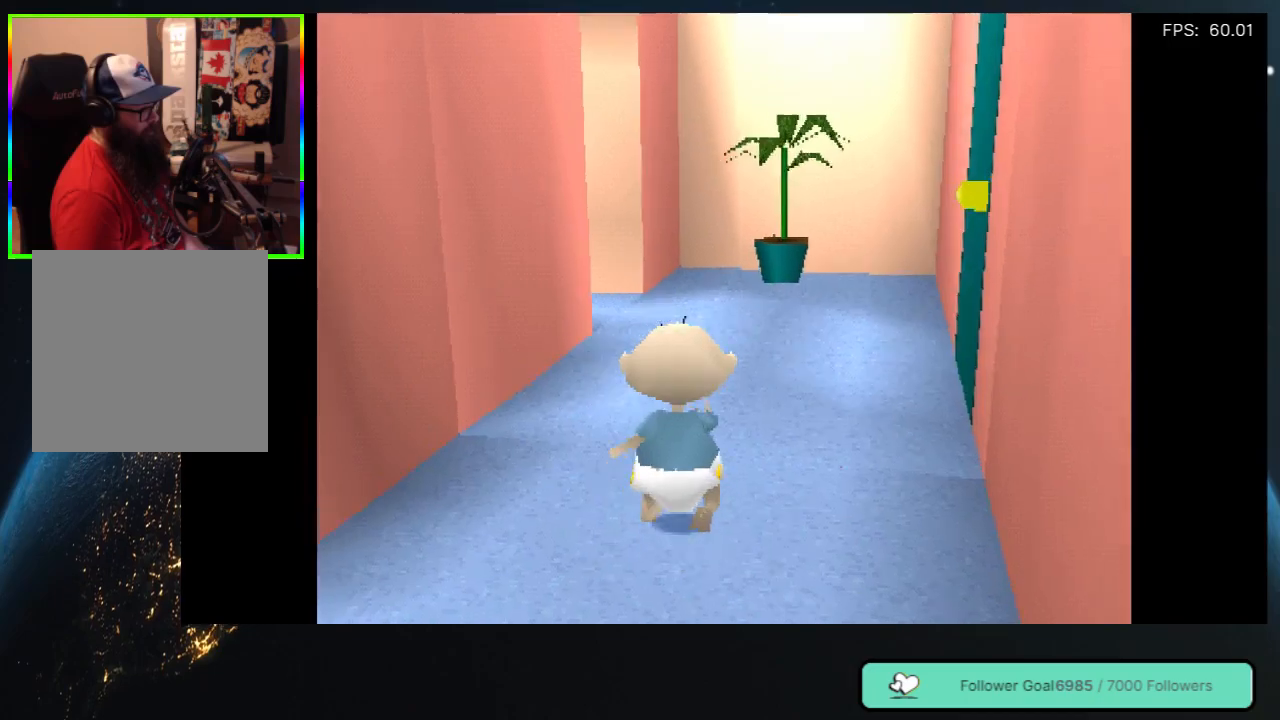
{"buttons": ["DPAD_UP"], "left_stick": "center", "right_stick": "center", "events": []}
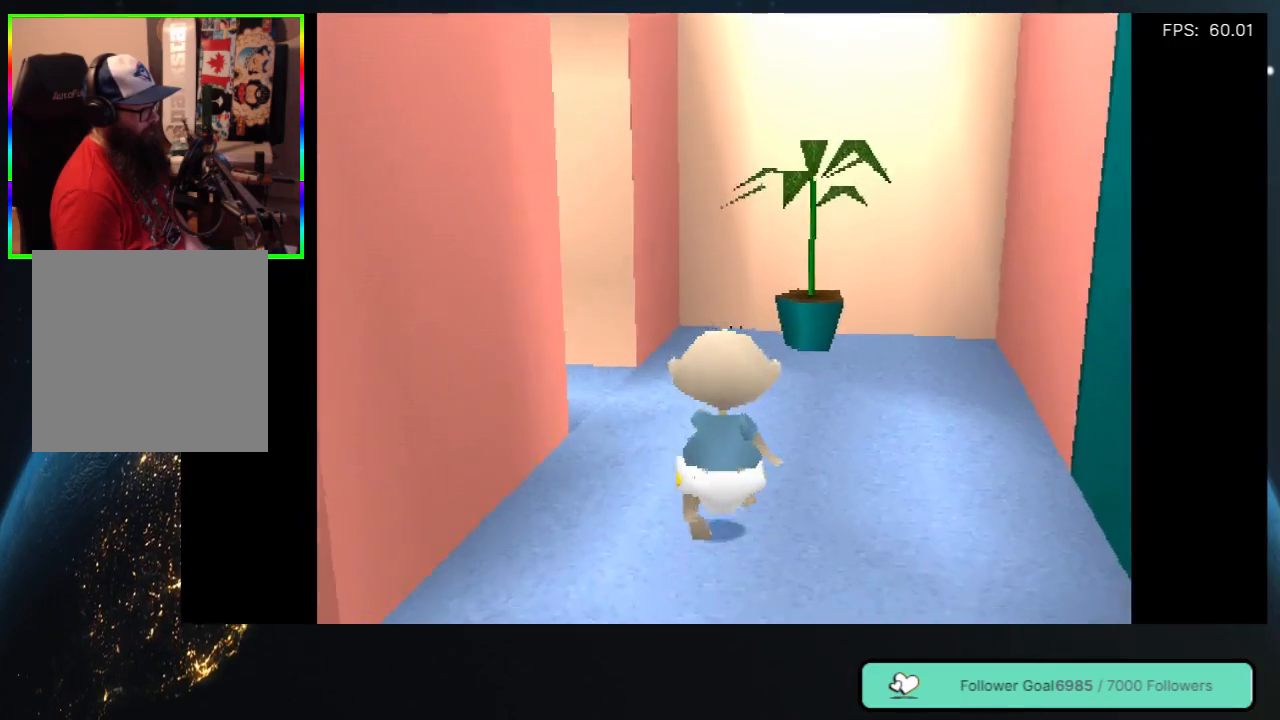
{"buttons": ["DPAD_UP"], "left_stick": "center", "right_stick": "center", "events": [[100, "DPAD_LEFT", "down"], [467, "DPAD_LEFT", "up"]]}
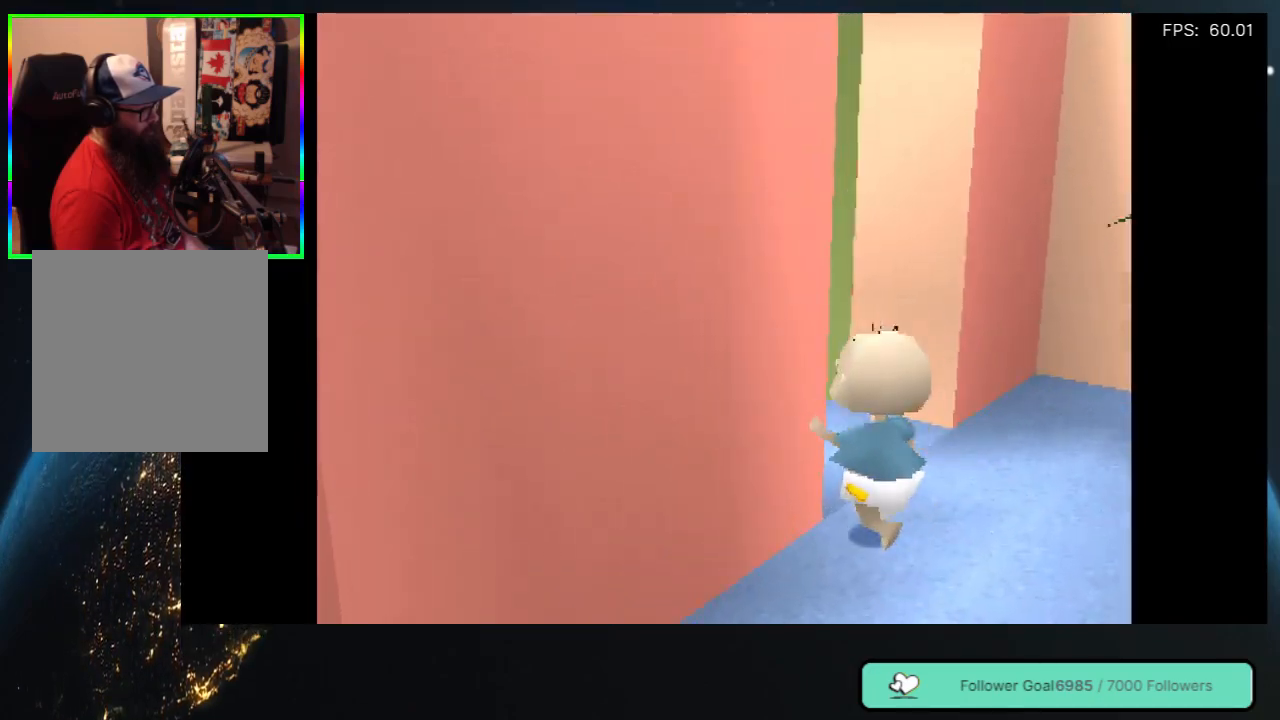
{"buttons": ["DPAD_UP", "DPAD_RIGHT"], "left_stick": "center", "right_stick": "center", "events": [[450, "DPAD_RIGHT", "down"]]}
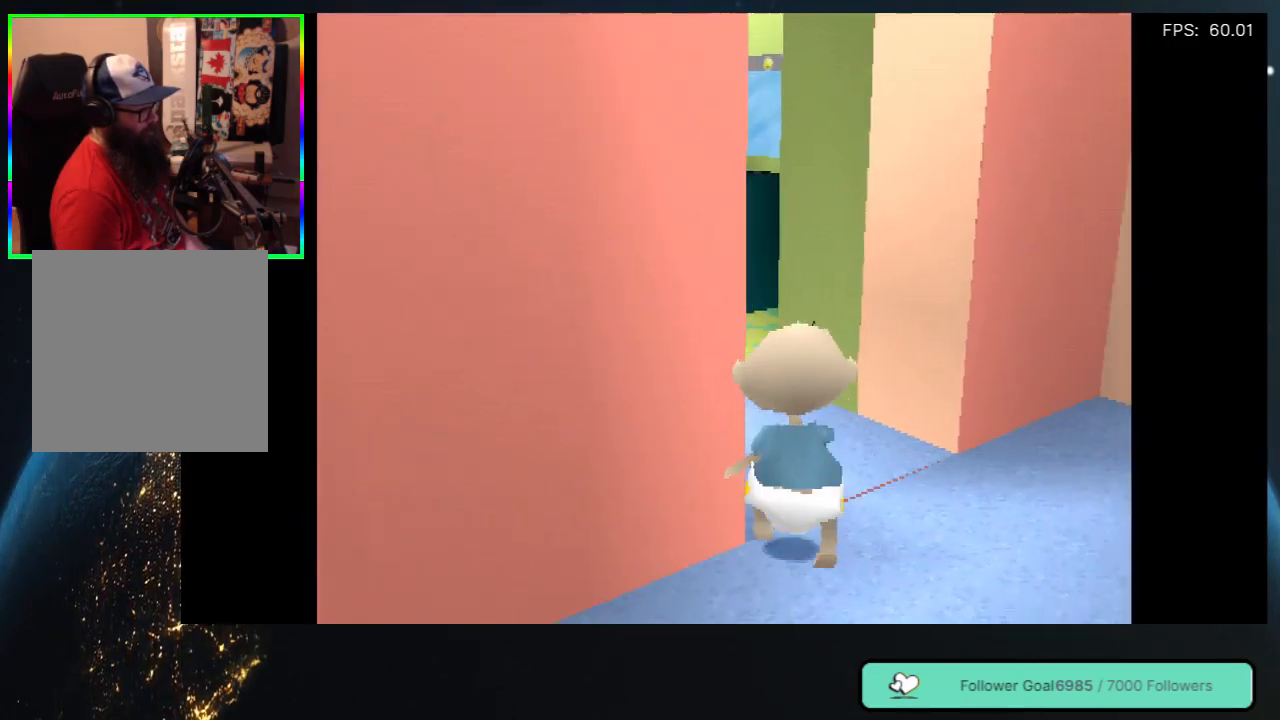
{"buttons": ["DPAD_UP", "DPAD_LEFT"], "left_stick": "center", "right_stick": "center", "events": [[167, "DPAD_RIGHT", "up"], [250, "DPAD_LEFT", "down"]]}
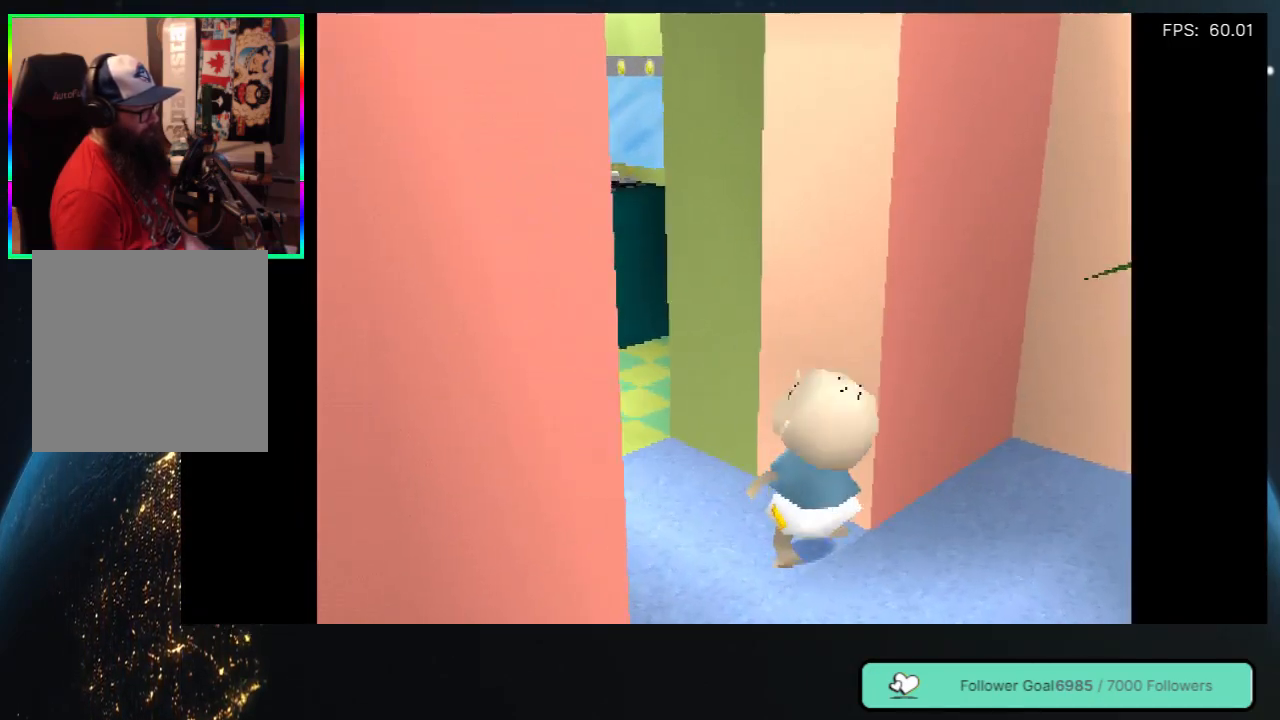
{"buttons": ["DPAD_UP", "DPAD_LEFT"], "left_stick": "center", "right_stick": "center", "events": [[167, "DPAD_LEFT", "up"], [383, "DPAD_LEFT", "down"]]}
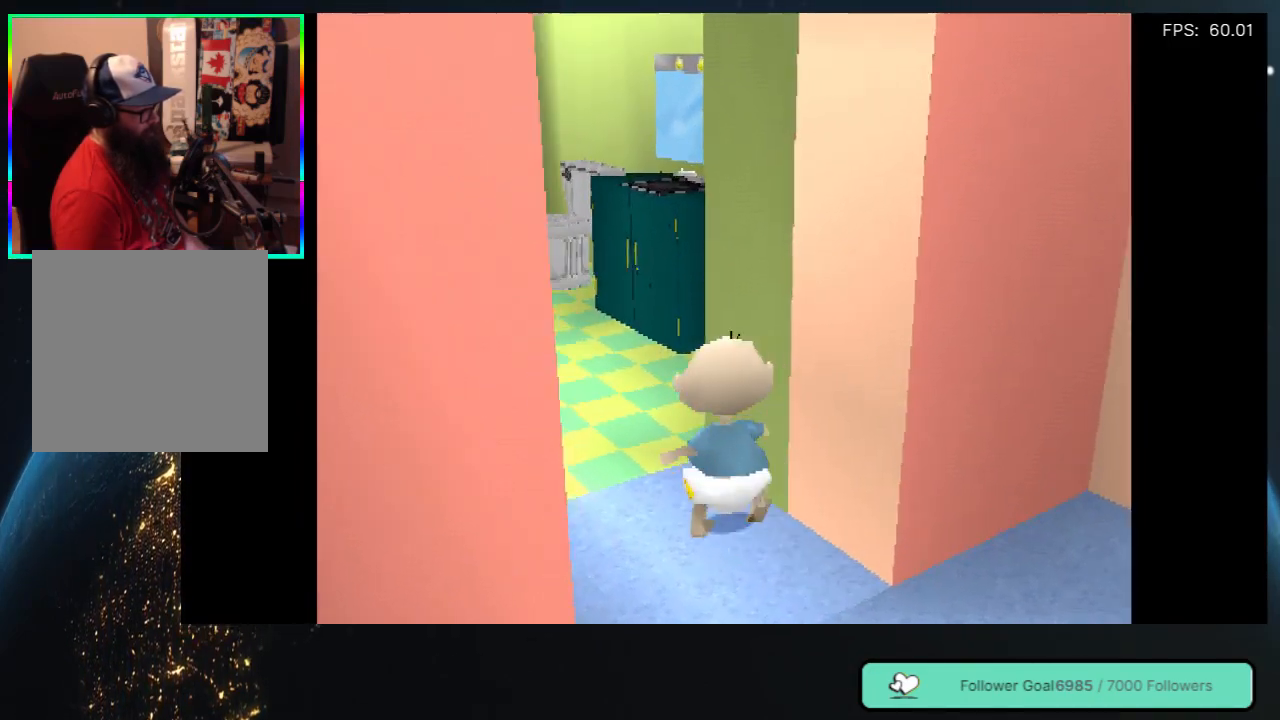
{"buttons": ["DPAD_UP"], "left_stick": "center", "right_stick": "center", "events": [[183, "DPAD_LEFT", "up"]]}
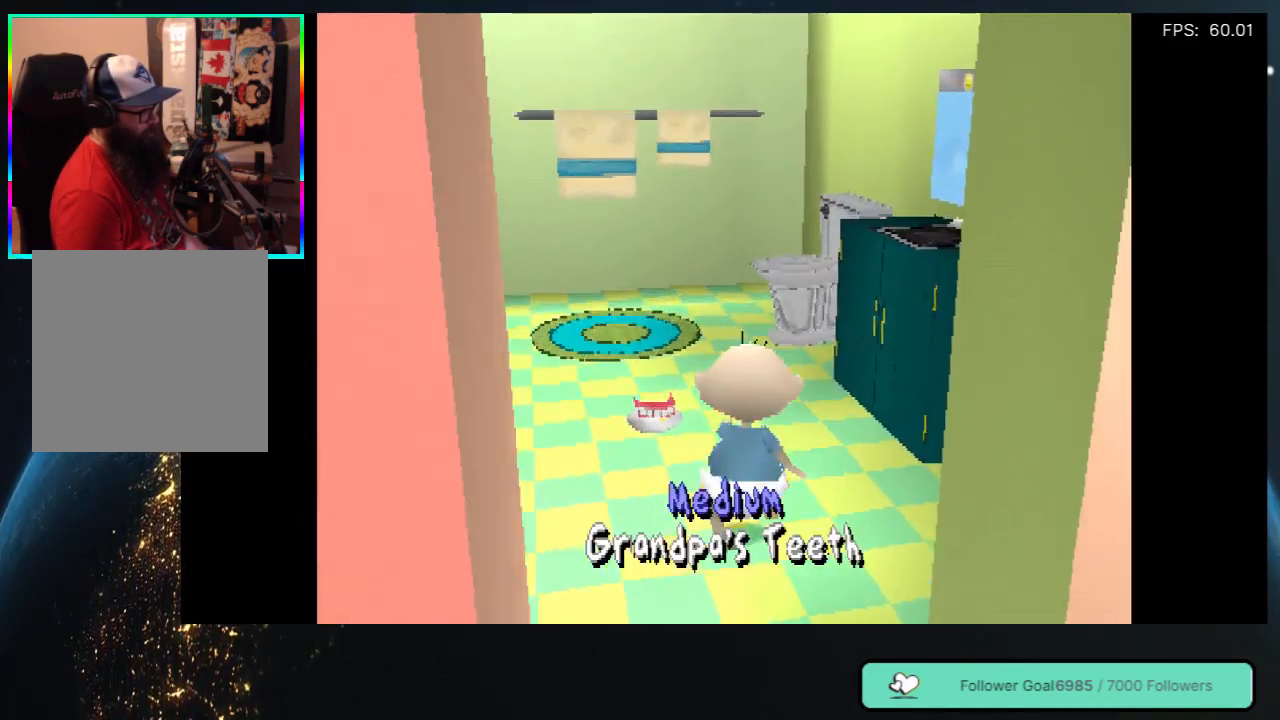
{"buttons": [], "left_stick": "center", "right_stick": "center", "events": [[83, "DPAD_UP", "up"]]}
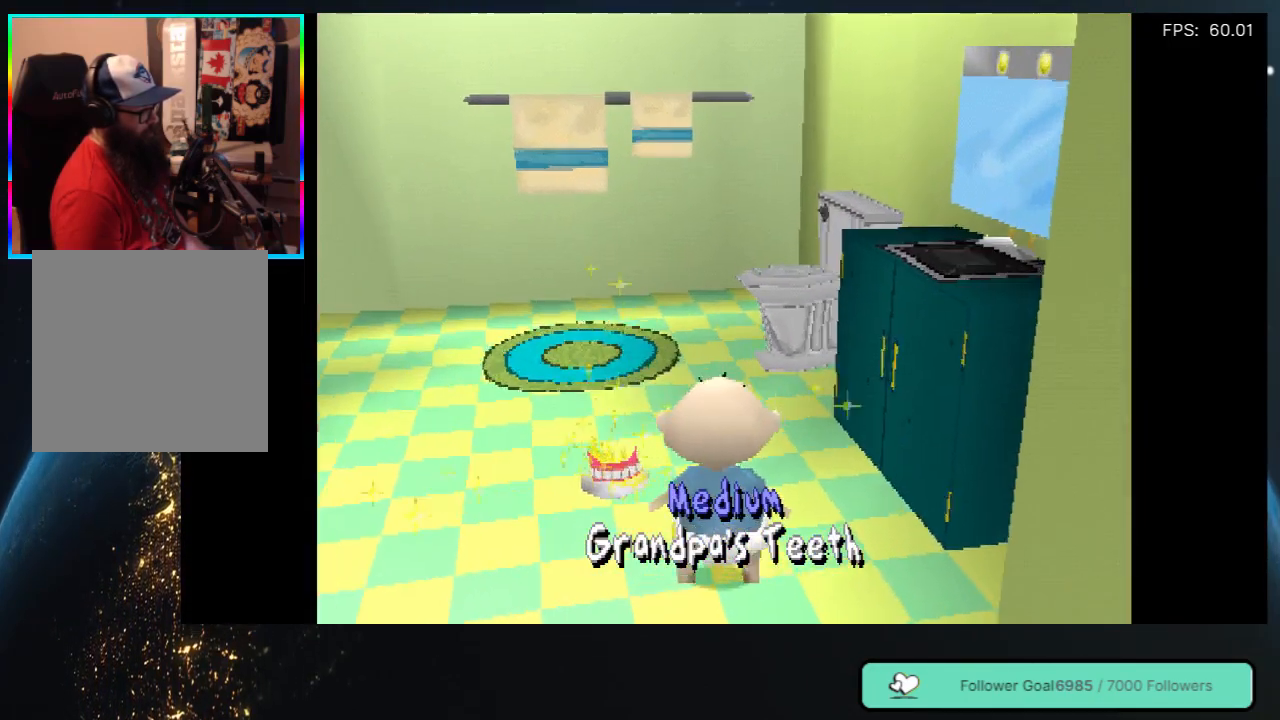
{"buttons": ["DPAD_LEFT"], "left_stick": "center", "right_stick": "center", "events": [[233, "DPAD_LEFT", "down"]]}
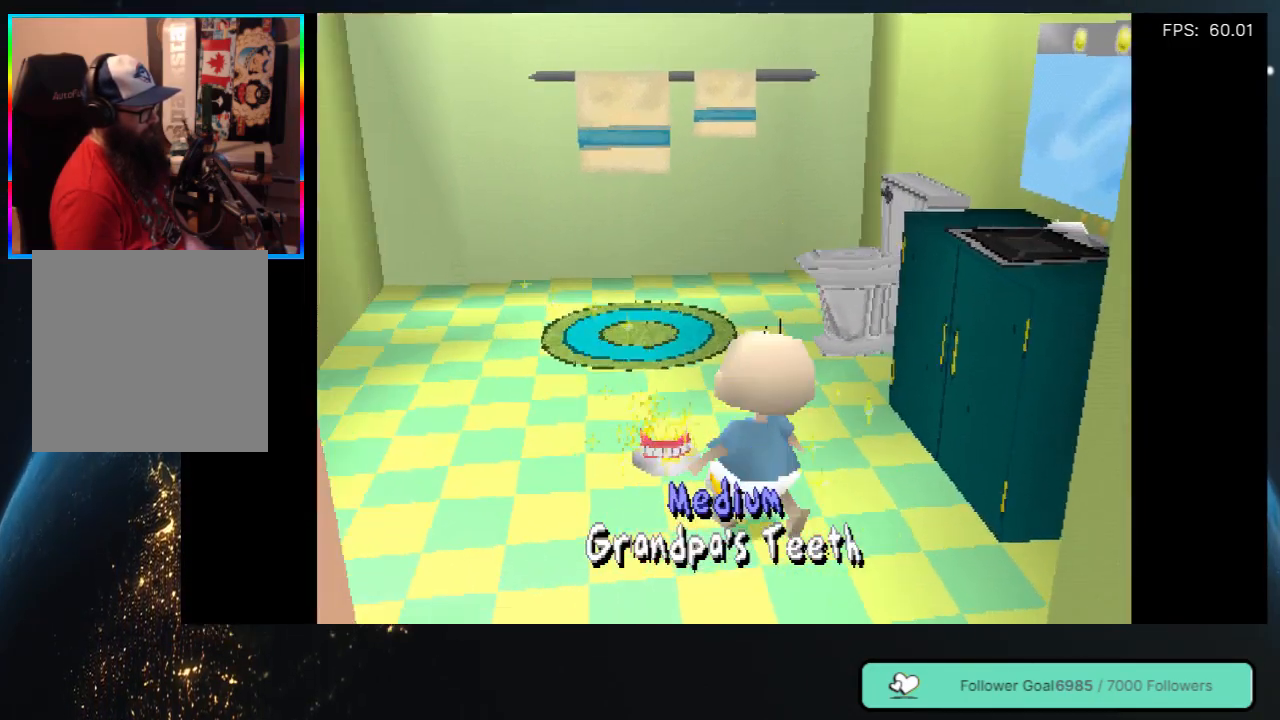
{"buttons": ["DPAD_DOWN", "DPAD_LEFT"], "left_stick": "center", "right_stick": "center", "events": [[417, "DPAD_DOWN", "down"]]}
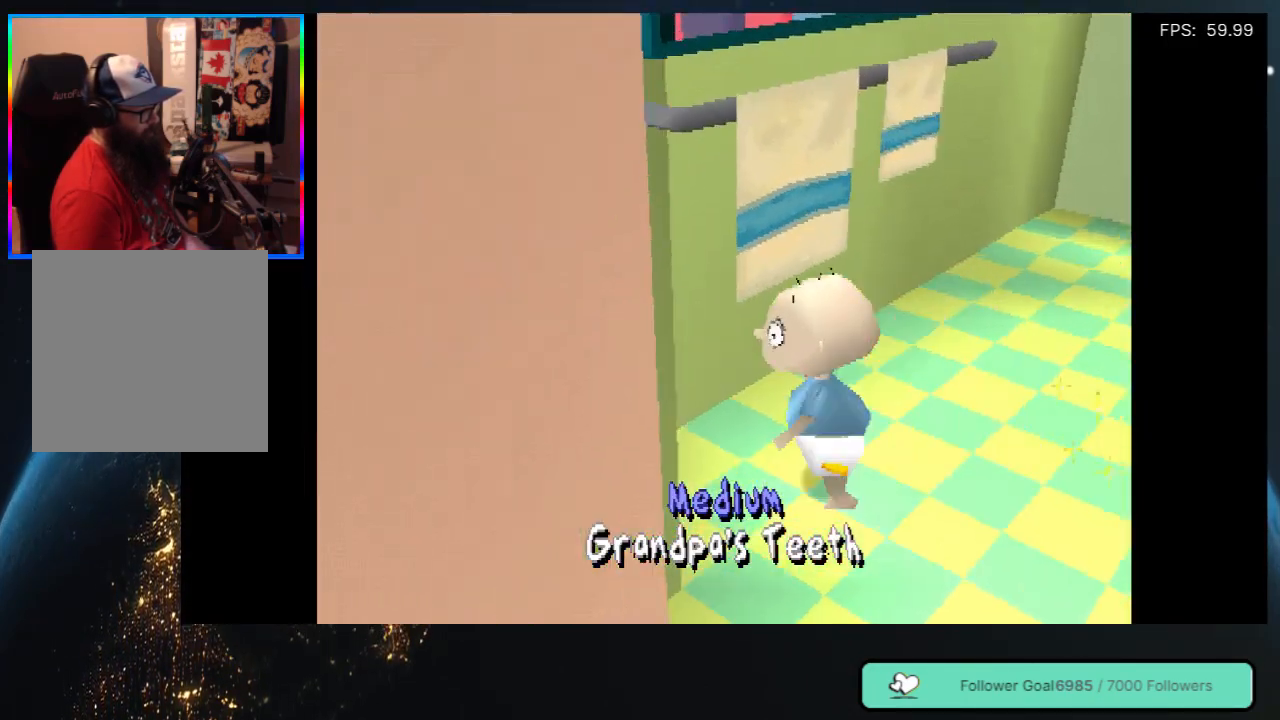
{"buttons": ["DPAD_DOWN"], "left_stick": "center", "right_stick": "center", "events": [[200, "DPAD_LEFT", "up"]]}
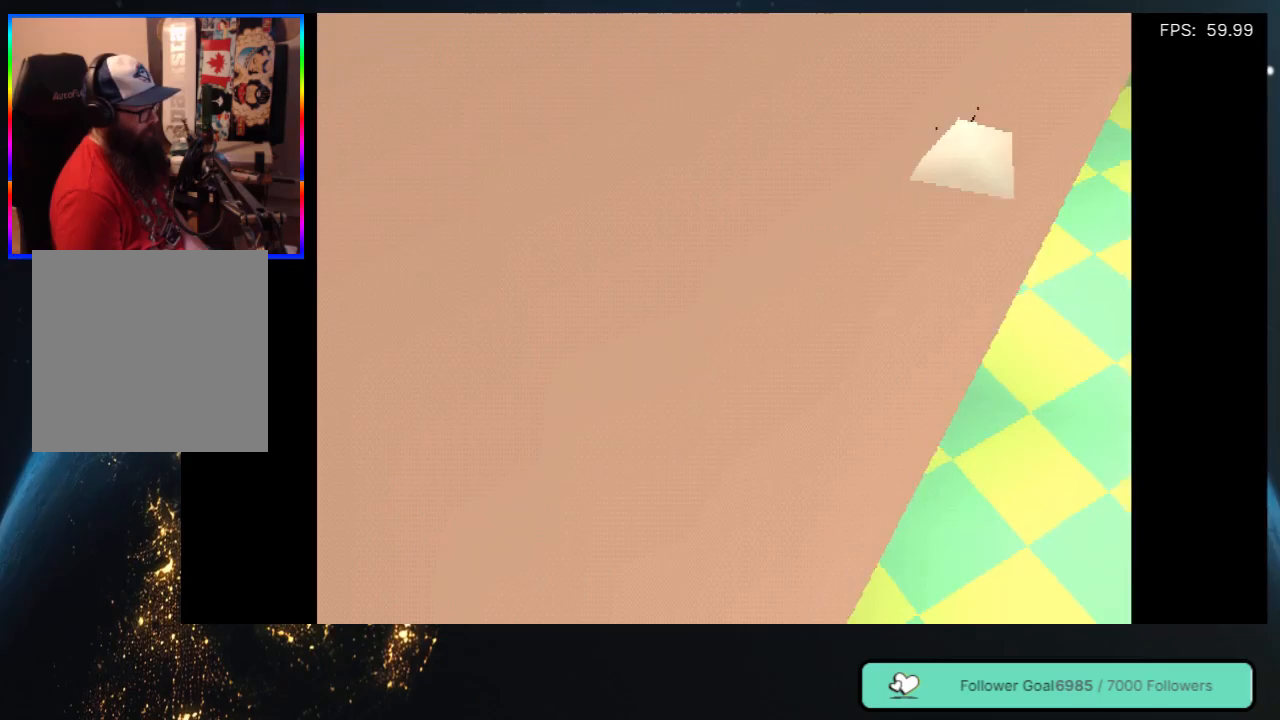
{"buttons": ["DPAD_DOWN"], "left_stick": "center", "right_stick": "center", "events": [[117, "DPAD_RIGHT", "down"], [133, "DPAD_DOWN", "up"], [483, "DPAD_DOWN", "down"], [500, "DPAD_RIGHT", "up"]]}
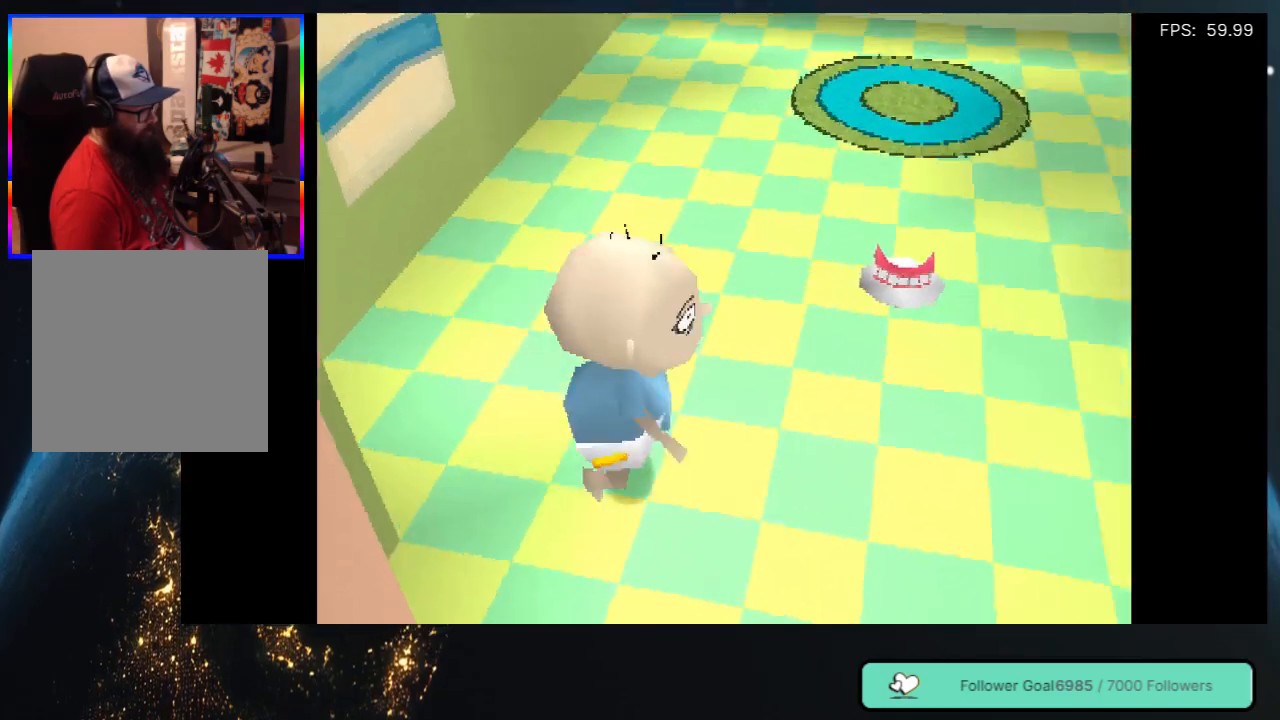
{"buttons": ["DPAD_DOWN"], "left_stick": "center", "right_stick": "center", "events": []}
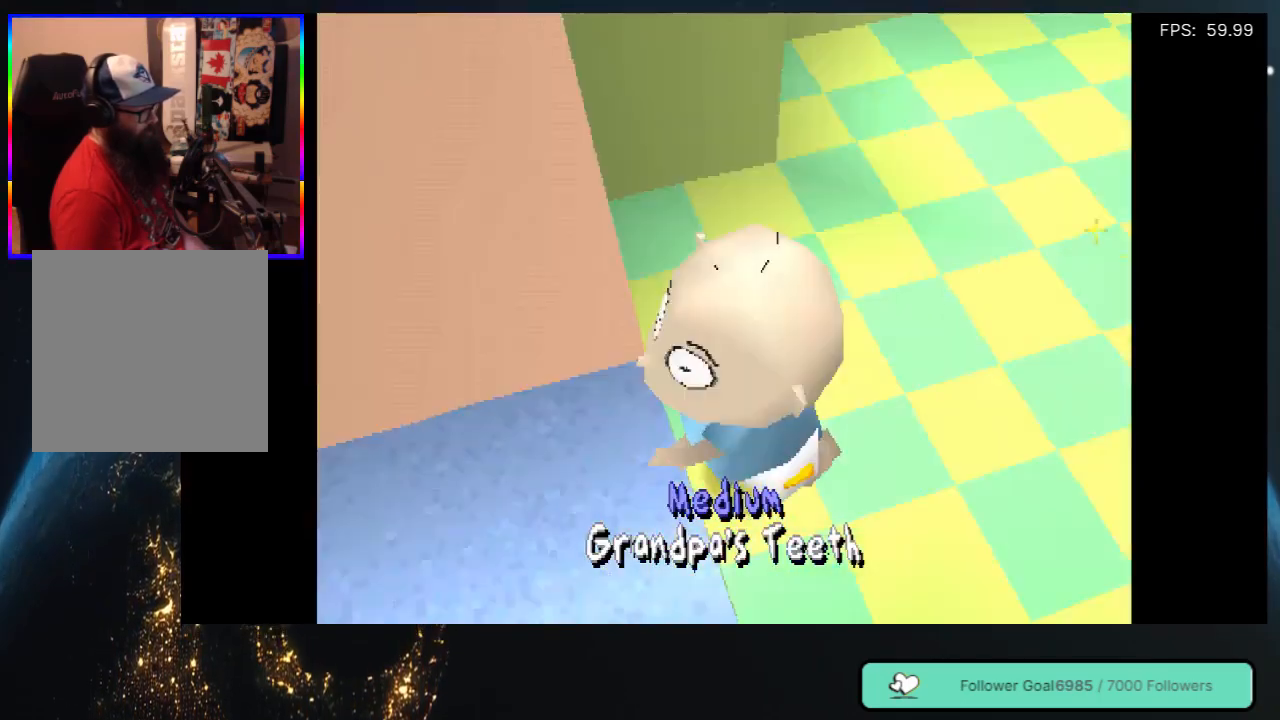
{"buttons": ["DPAD_RIGHT"], "left_stick": "center", "right_stick": "center", "events": [[50, "DPAD_LEFT", "down"], [217, "DPAD_DOWN", "up"], [417, "DPAD_LEFT", "up"], [500, "DPAD_RIGHT", "down"]]}
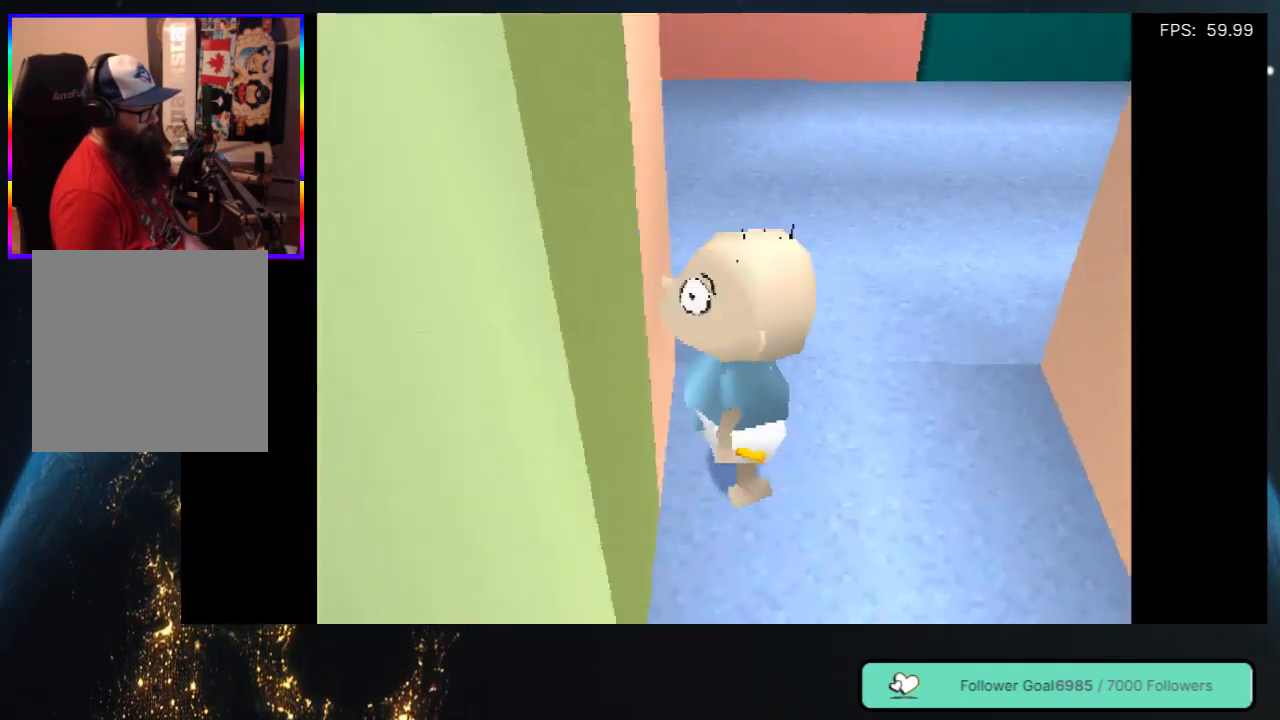
{"buttons": ["DPAD_UP"], "left_stick": "center", "right_stick": "center", "events": [[67, "DPAD_UP", "down"], [300, "DPAD_RIGHT", "up"]]}
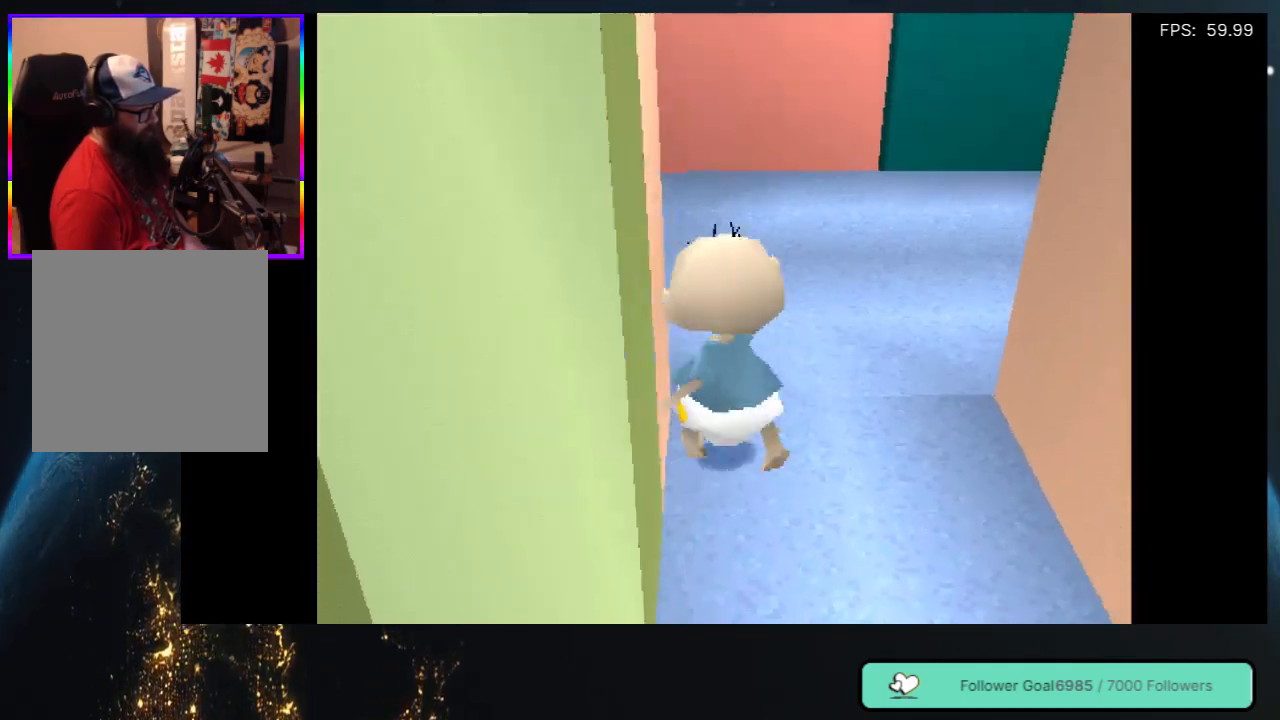
{"buttons": ["DPAD_UP"], "left_stick": "center", "right_stick": "center", "events": [[67, "DPAD_RIGHT", "down"], [483, "DPAD_RIGHT", "up"]]}
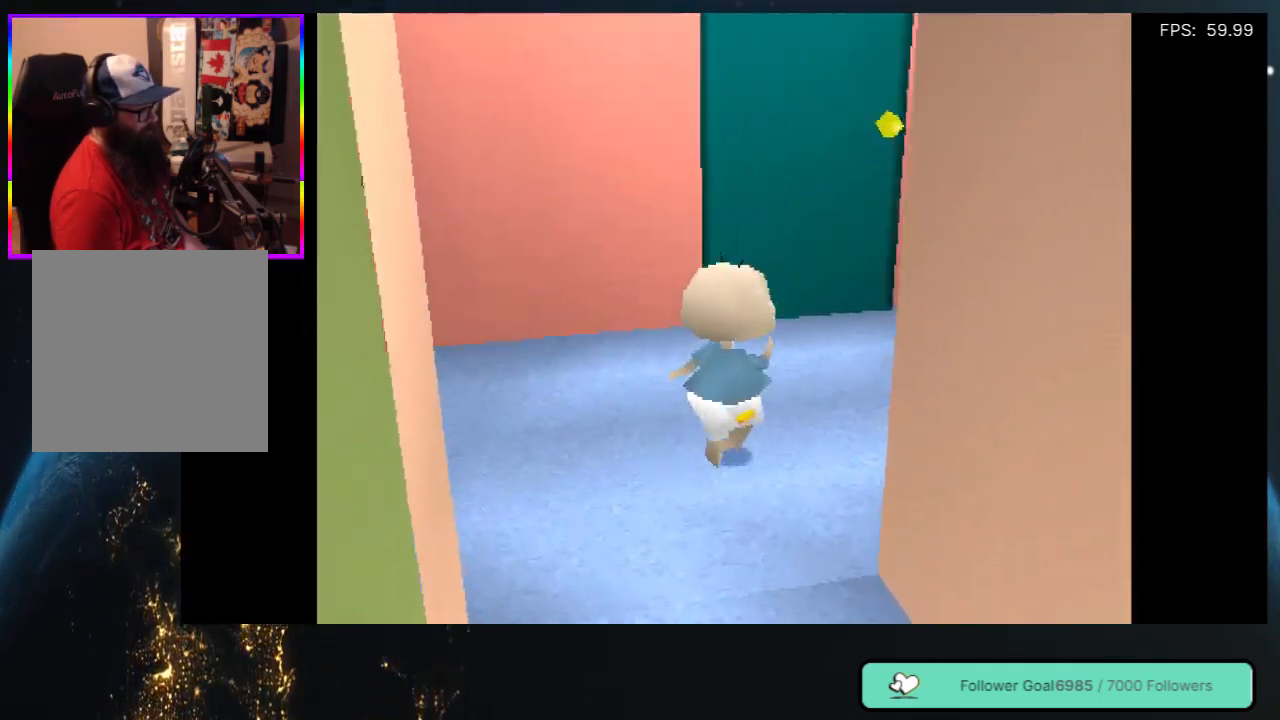
{"buttons": ["DPAD_RIGHT"], "left_stick": "center", "right_stick": "center", "events": [[183, "DPAD_RIGHT", "down"], [383, "DPAD_UP", "up"]]}
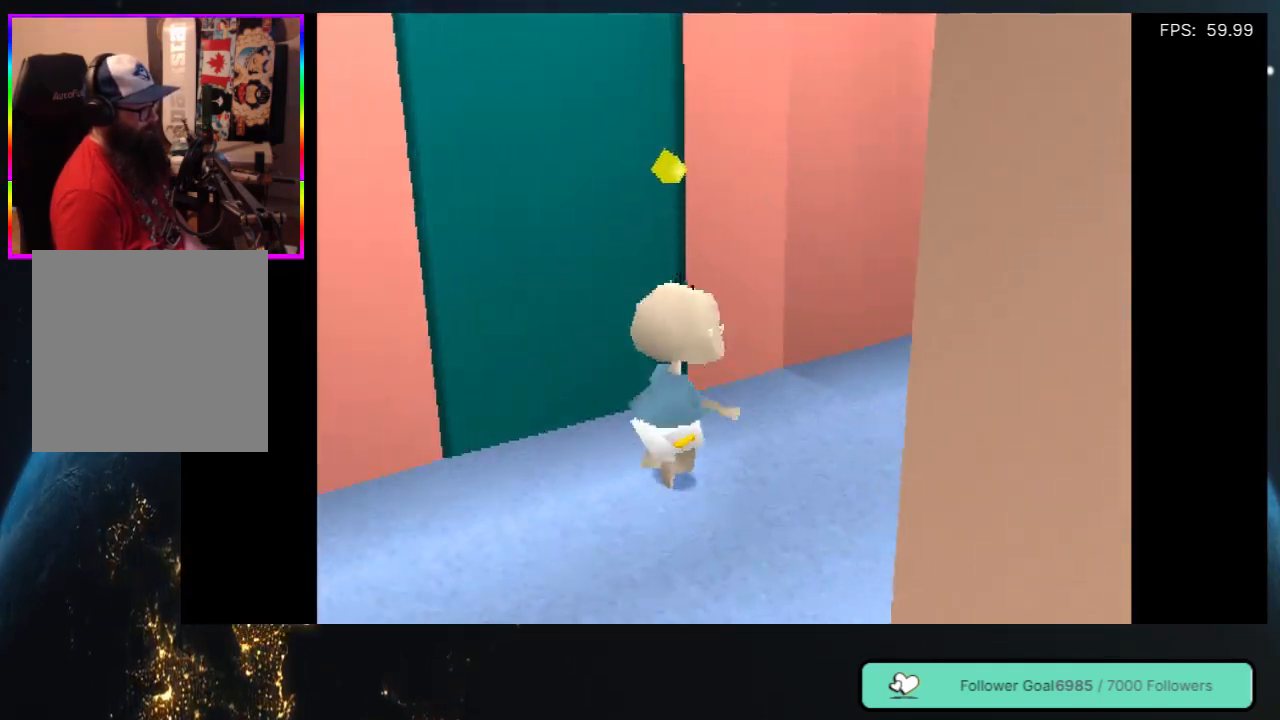
{"buttons": ["DPAD_UP"], "left_stick": "center", "right_stick": "center", "events": [[50, "DPAD_UP", "down"], [350, "DPAD_RIGHT", "up"]]}
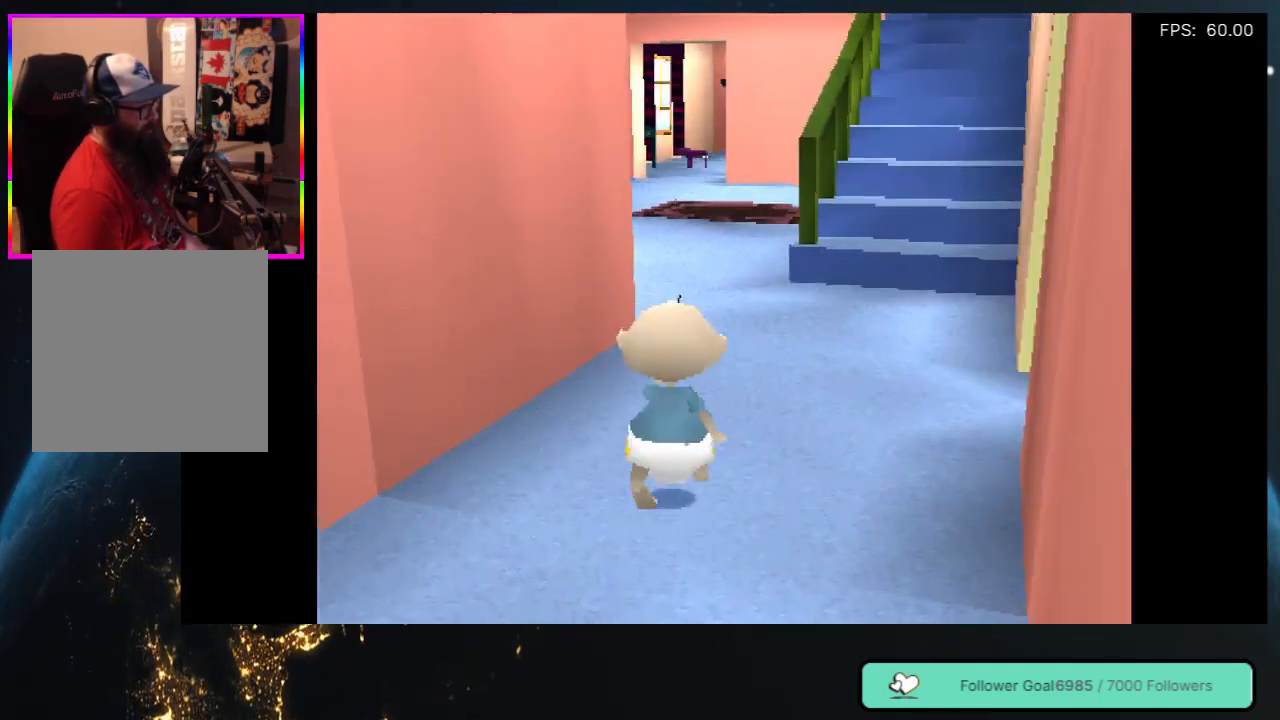
{"buttons": ["DPAD_UP"], "left_stick": "center", "right_stick": "center", "events": []}